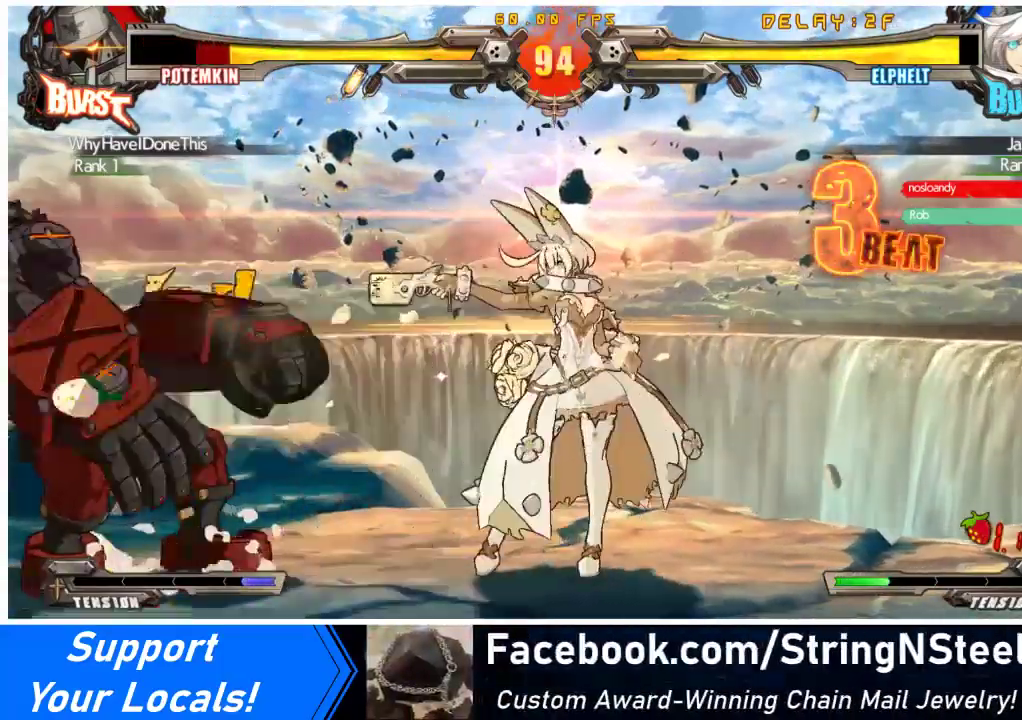
Gameplay with a controller (arcade stick); each line is a JSON object with the inputs held at the frame after it. "events" lists button and stick changes between this image and that frame as [ms after this image, input, new state], when the widget could be followed in between. Not read: L3 R3.
{"buttons": ["TRIANGLE"], "events": [[33, "DPAD_LEFT", "down"], [67, "DPAD_DOWN", "up"], [133, "DPAD_LEFT", "up"], [133, "R1", "down"], [333, "R1", "up"], [467, "TRIANGLE", "down"]]}
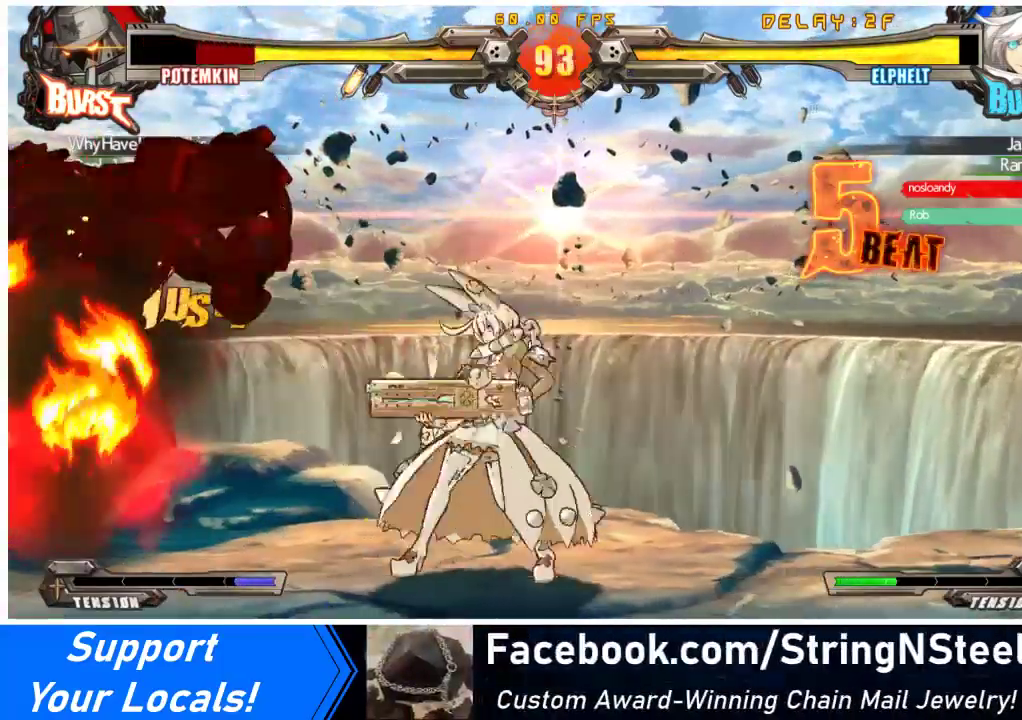
{"buttons": [], "events": [[33, "DPAD_DOWN", "down"], [100, "DPAD_RIGHT", "down"], [100, "TRIANGLE", "up"], [133, "DPAD_DOWN", "up"], [200, "DPAD_RIGHT", "up"], [200, "SQUARE", "down"], [367, "SQUARE", "up"]]}
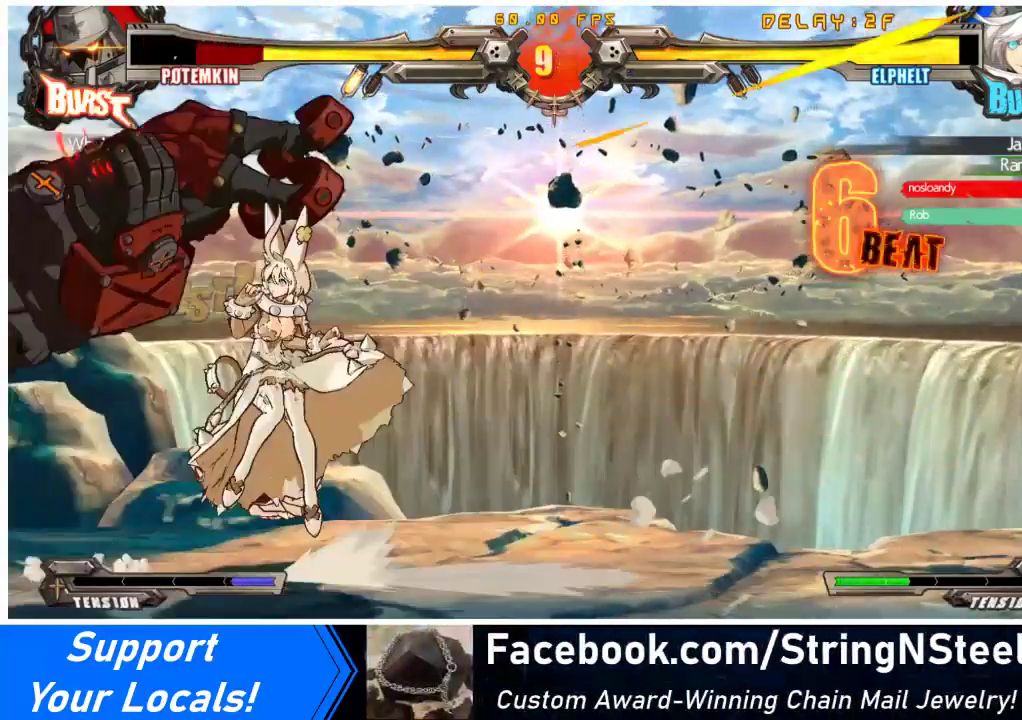
{"buttons": [], "events": []}
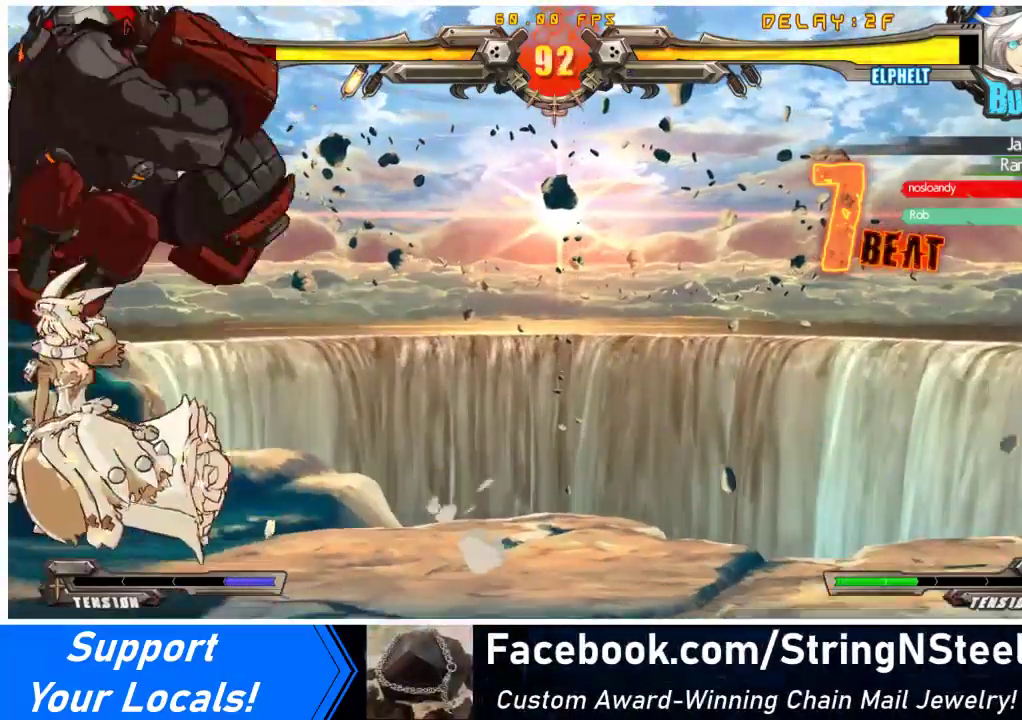
{"buttons": [], "events": [[233, "CROSS", "down"], [333, "CROSS", "up"]]}
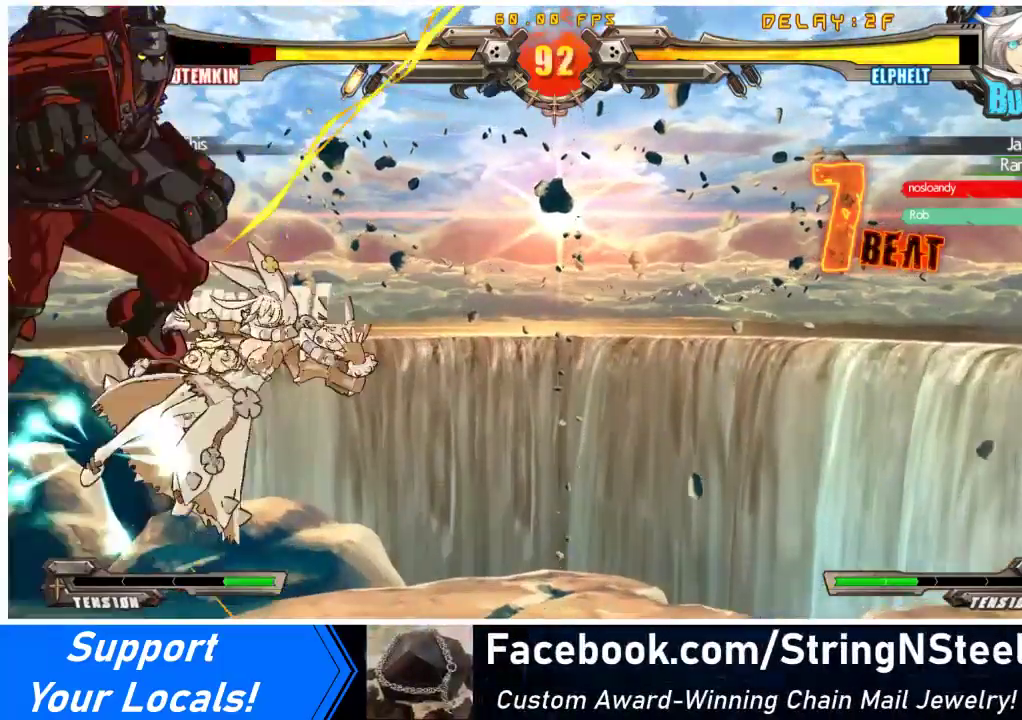
{"buttons": ["DPAD_DOWN"], "events": [[367, "SQUARE", "down"], [467, "DPAD_DOWN", "down"], [467, "SQUARE", "up"]]}
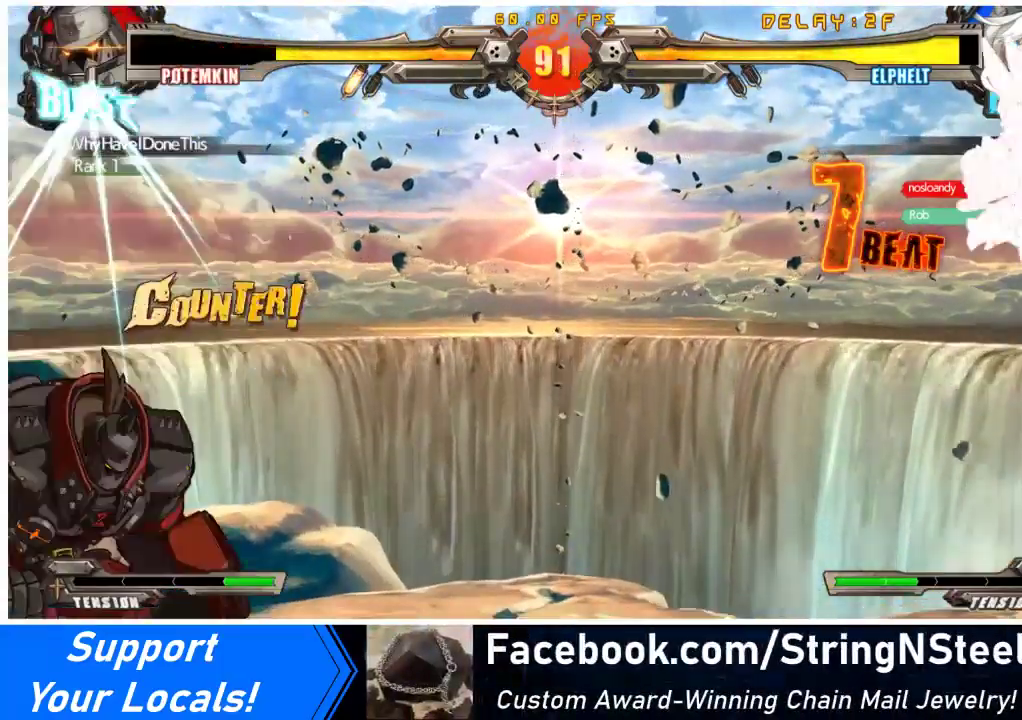
{"buttons": [], "events": [[67, "DPAD_DOWN", "up"], [67, "DPAD_LEFT", "down"], [100, "CROSS", "down"], [200, "DPAD_LEFT", "up"], [233, "CROSS", "up"]]}
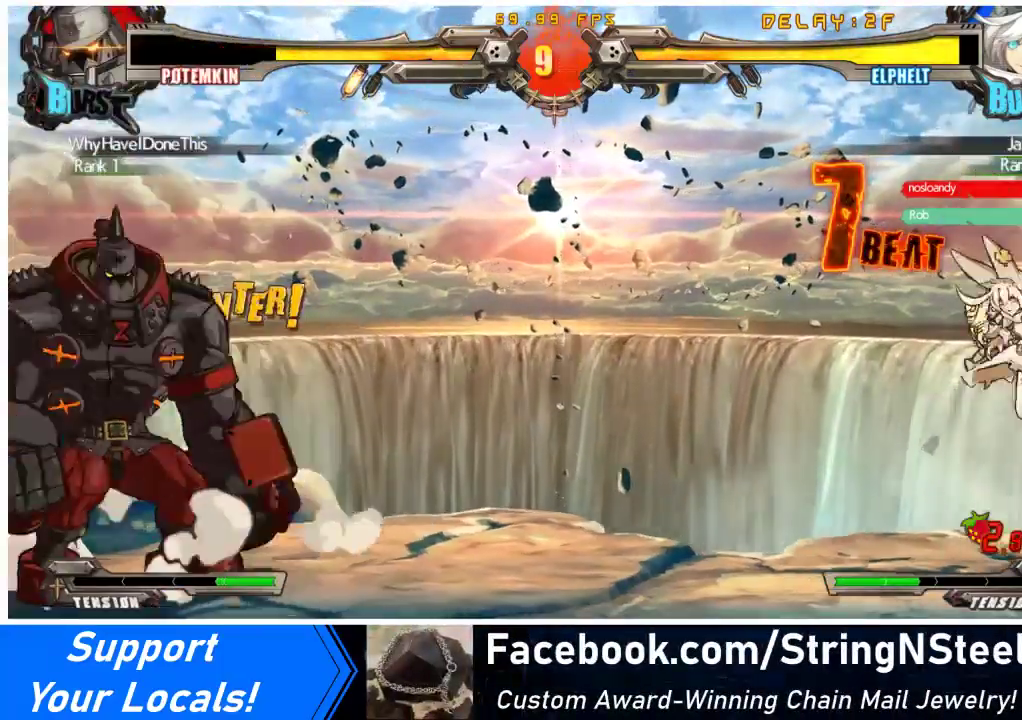
{"buttons": [], "events": [[133, "DPAD_LEFT", "down"], [167, "DPAD_UP", "down"], [300, "DPAD_LEFT", "up"], [300, "DPAD_UP", "up"]]}
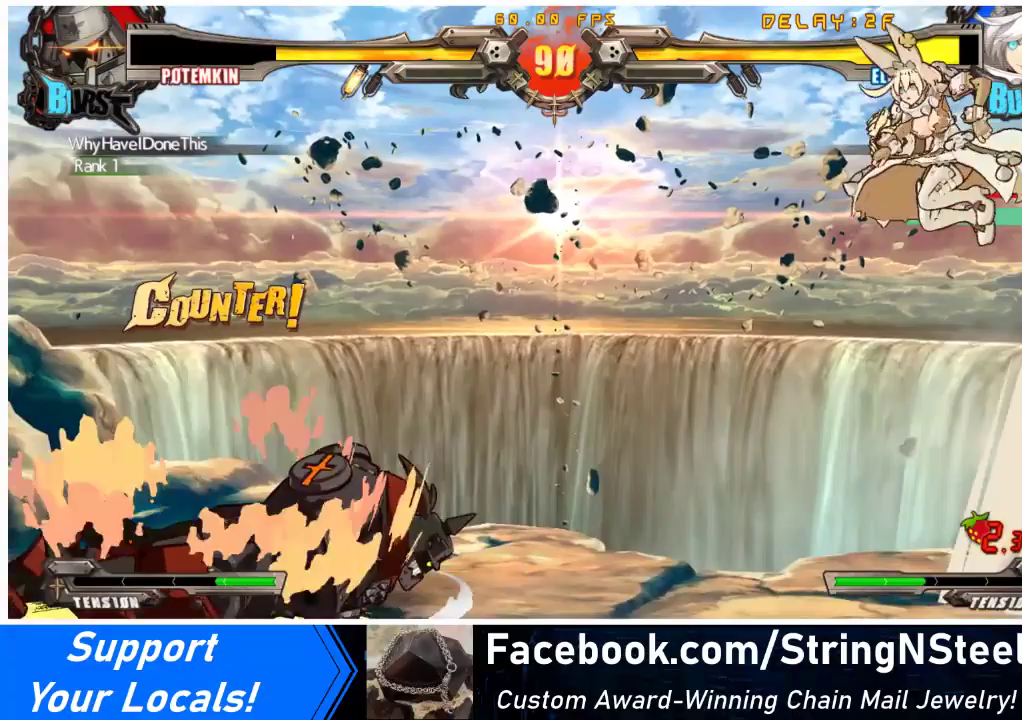
{"buttons": ["CROSS", "DPAD_RIGHT"], "events": [[167, "DPAD_RIGHT", "down"], [233, "DPAD_RIGHT", "up"], [300, "DPAD_RIGHT", "down"], [400, "CROSS", "down"]]}
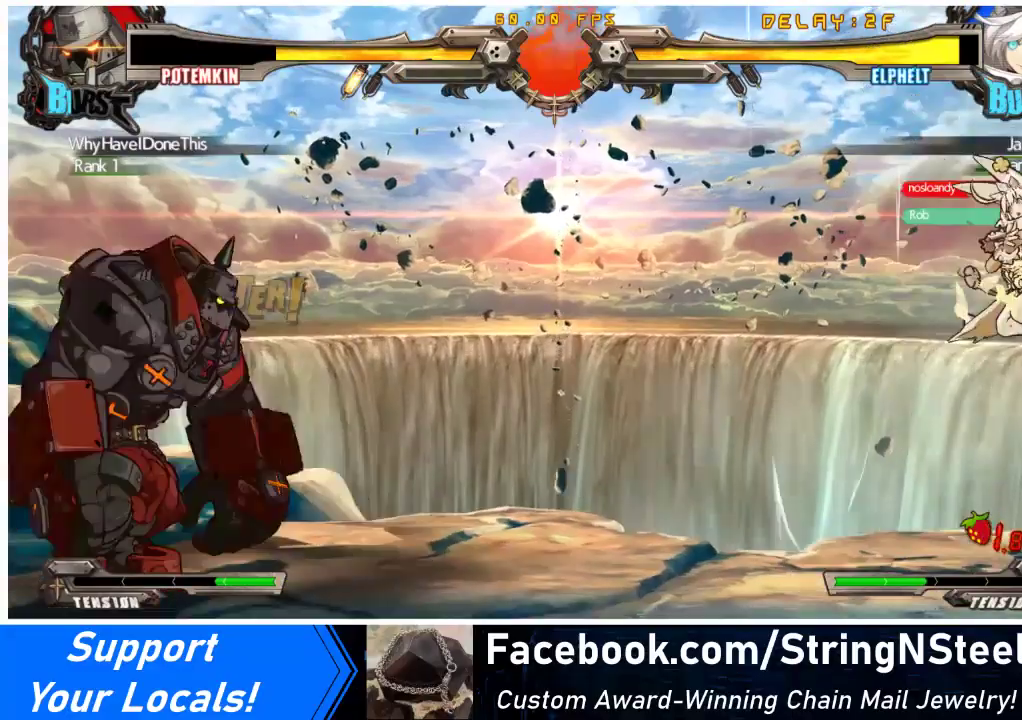
{"buttons": ["DPAD_LEFT"], "events": [[67, "CROSS", "up"], [100, "DPAD_RIGHT", "up"], [300, "DPAD_LEFT", "down"], [333, "DPAD_UP", "down"], [367, "DPAD_LEFT", "up"], [433, "DPAD_LEFT", "down"], [433, "DPAD_UP", "up"]]}
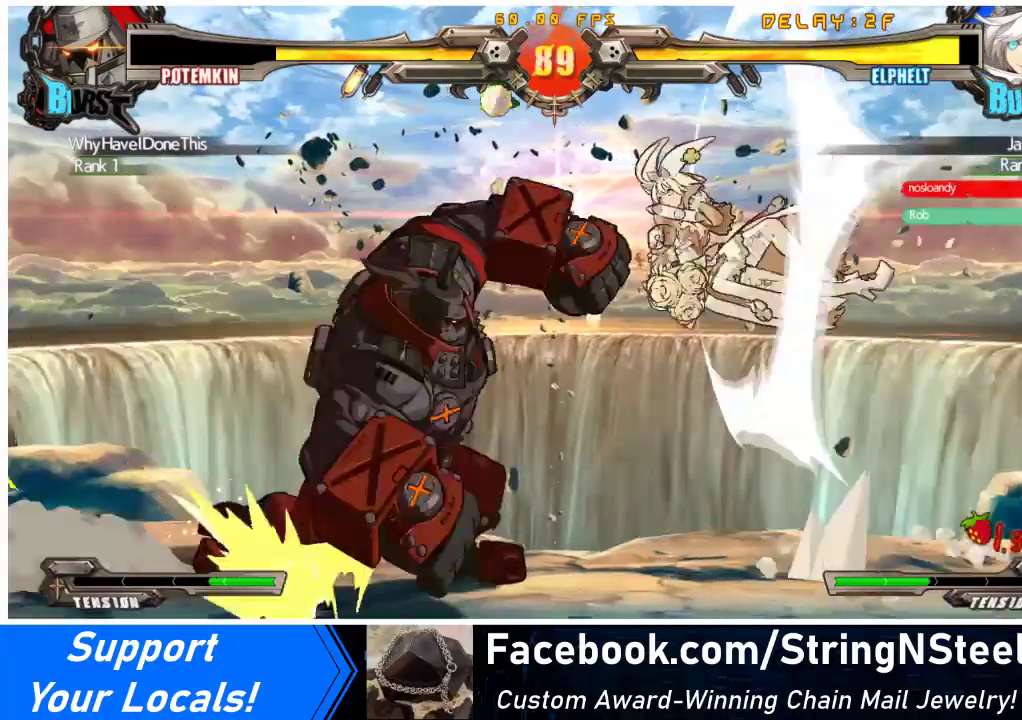
{"buttons": [], "events": [[67, "DPAD_LEFT", "up"], [200, "TRIANGLE", "down"], [333, "TRIANGLE", "up"]]}
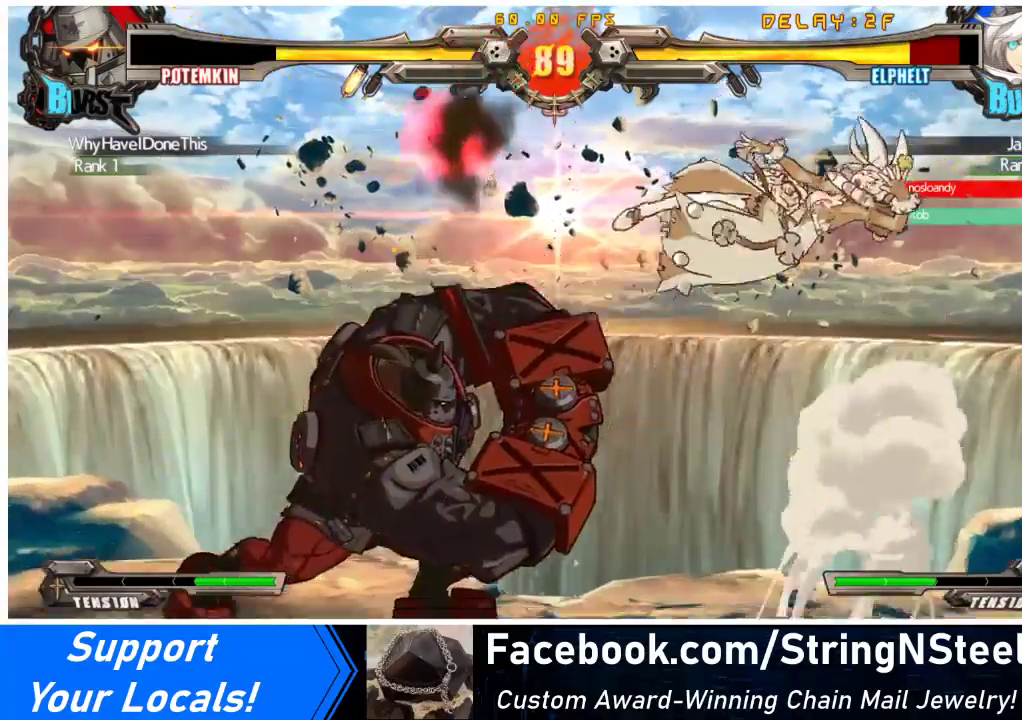
{"buttons": ["DPAD_RIGHT"], "events": [[33, "DPAD_LEFT", "down"], [200, "DPAD_LEFT", "up"], [267, "DPAD_RIGHT", "down"], [267, "TRIANGLE", "down"], [300, "SQUARE", "down"], [433, "SQUARE", "up"], [433, "TRIANGLE", "up"]]}
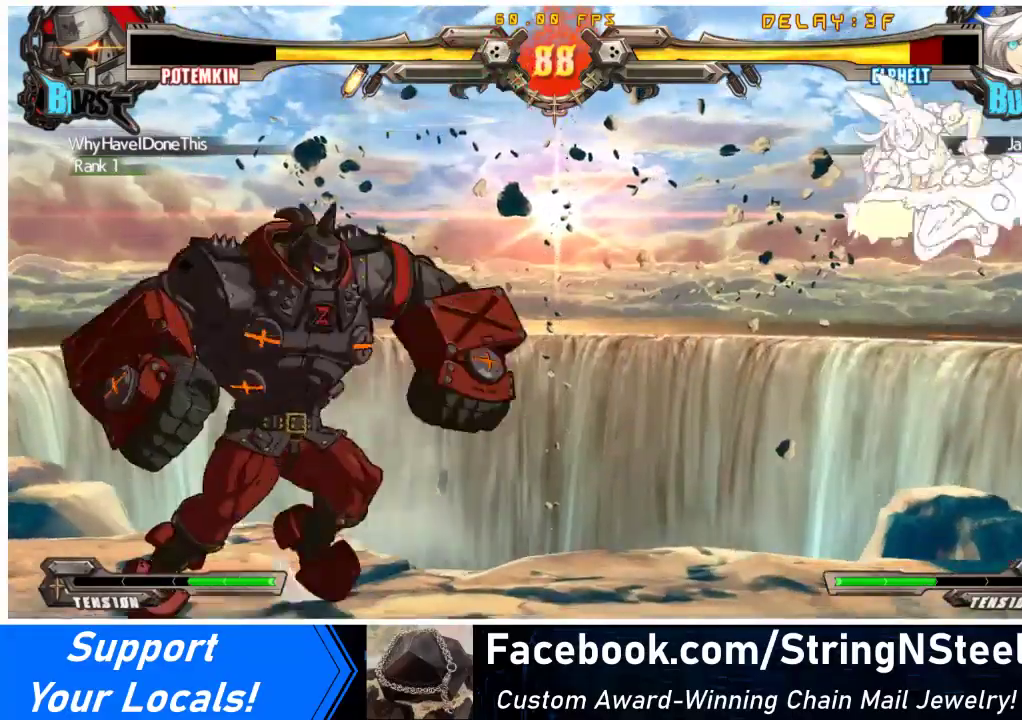
{"buttons": ["DPAD_LEFT"], "events": [[33, "R2", "down"], [233, "R2", "up"], [467, "DPAD_RIGHT", "up"], [500, "DPAD_LEFT", "down"]]}
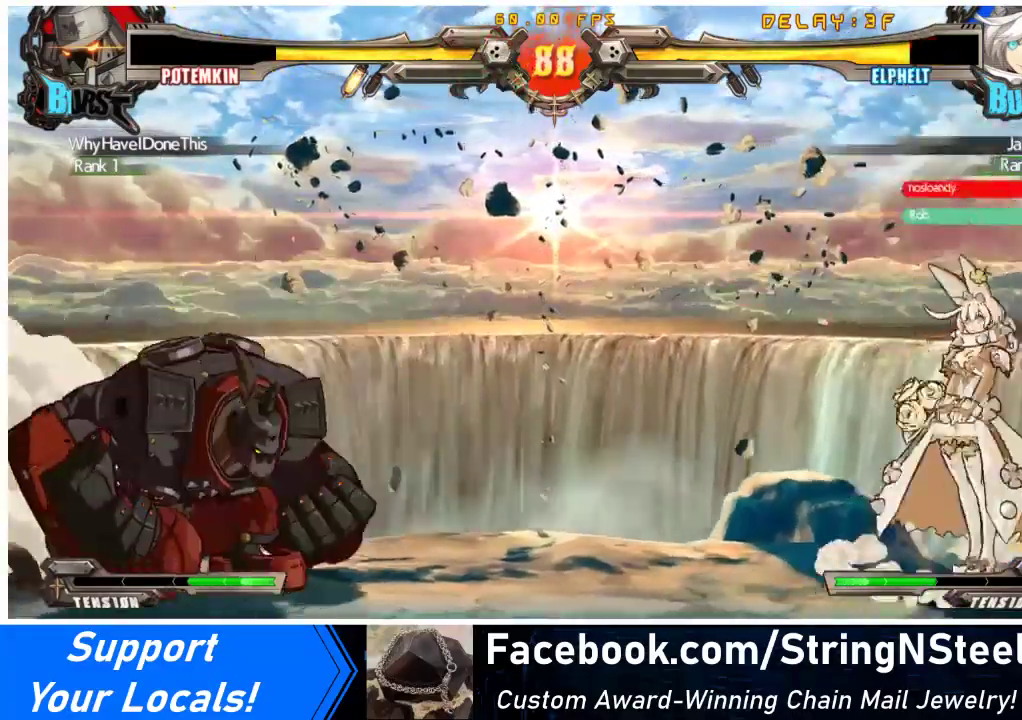
{"buttons": [], "events": [[167, "DPAD_UP", "down"], [267, "DPAD_LEFT", "up"], [267, "DPAD_UP", "up"]]}
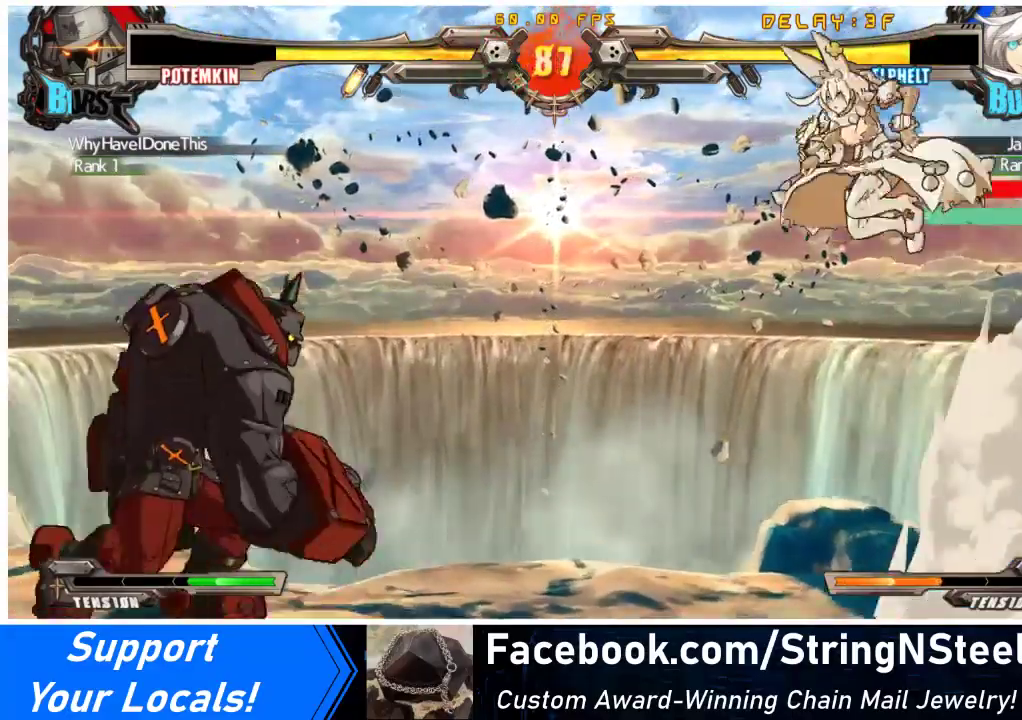
{"buttons": ["DPAD_RIGHT"], "events": [[133, "DPAD_RIGHT", "down"], [200, "DPAD_RIGHT", "up"], [267, "DPAD_RIGHT", "down"]]}
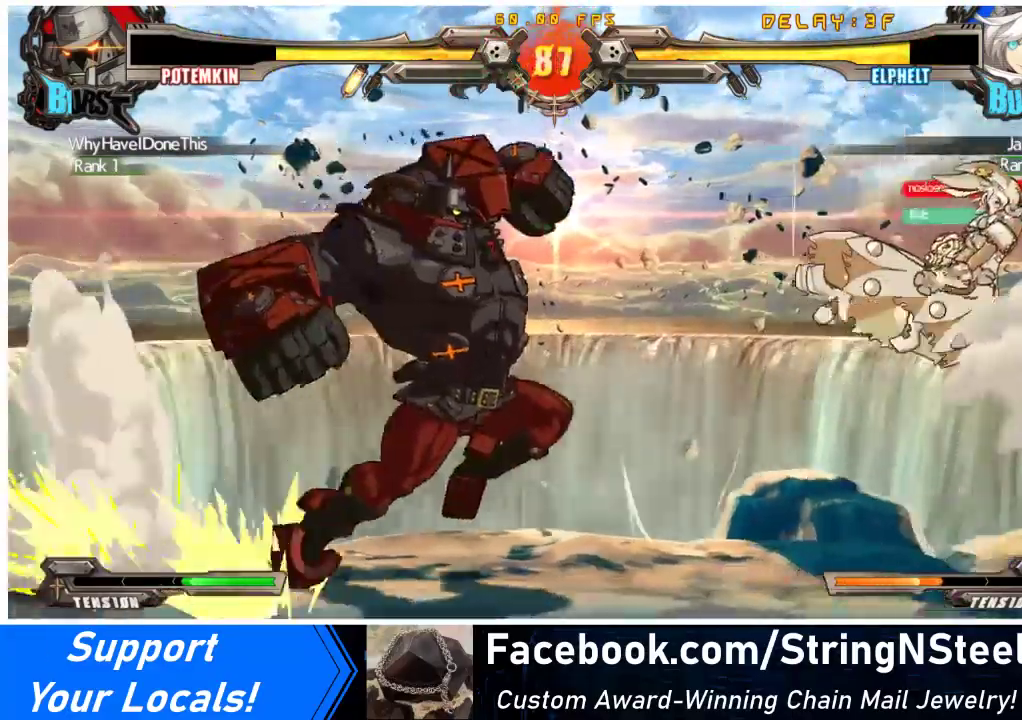
{"buttons": ["DPAD_LEFT"], "events": [[333, "DPAD_RIGHT", "up"], [400, "DPAD_LEFT", "down"], [467, "DPAD_LEFT", "up"], [500, "DPAD_LEFT", "down"]]}
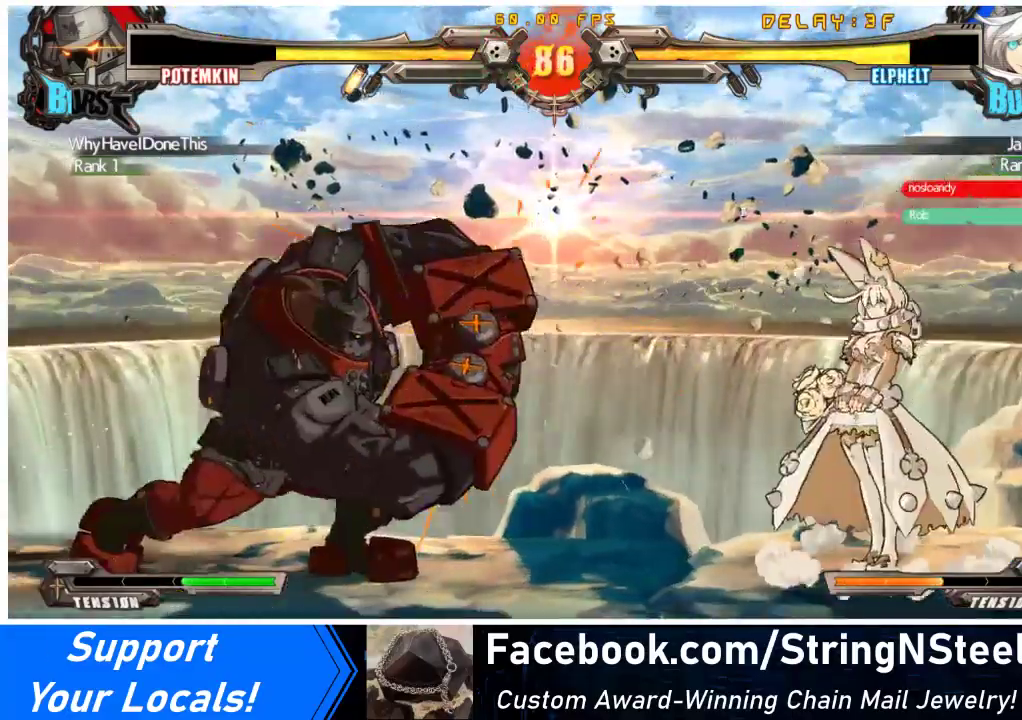
{"buttons": ["SQUARE", "DPAD_DOWN", "DPAD_LEFT"], "events": [[433, "DPAD_DOWN", "down"], [467, "SQUARE", "down"]]}
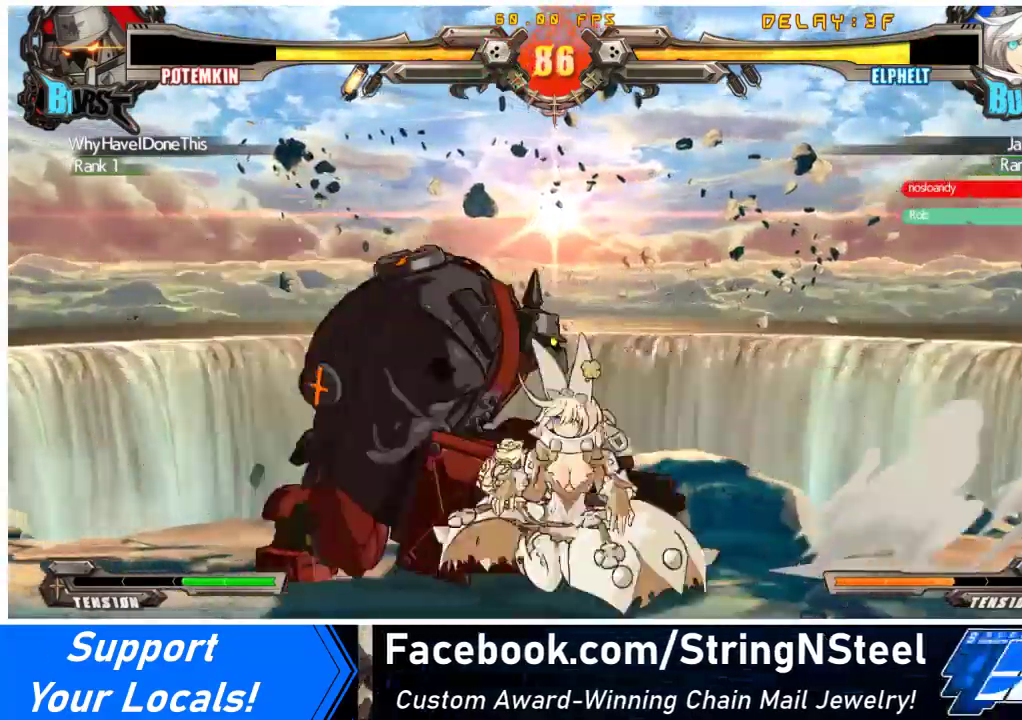
{"buttons": ["TRIANGLE", "DPAD_DOWN", "DPAD_RIGHT"], "events": [[33, "DPAD_DOWN", "up"], [33, "DPAD_LEFT", "up"], [67, "SQUARE", "up"], [167, "TRIANGLE", "down"], [300, "TRIANGLE", "up"], [433, "DPAD_DOWN", "down"], [467, "DPAD_RIGHT", "down"], [500, "TRIANGLE", "down"]]}
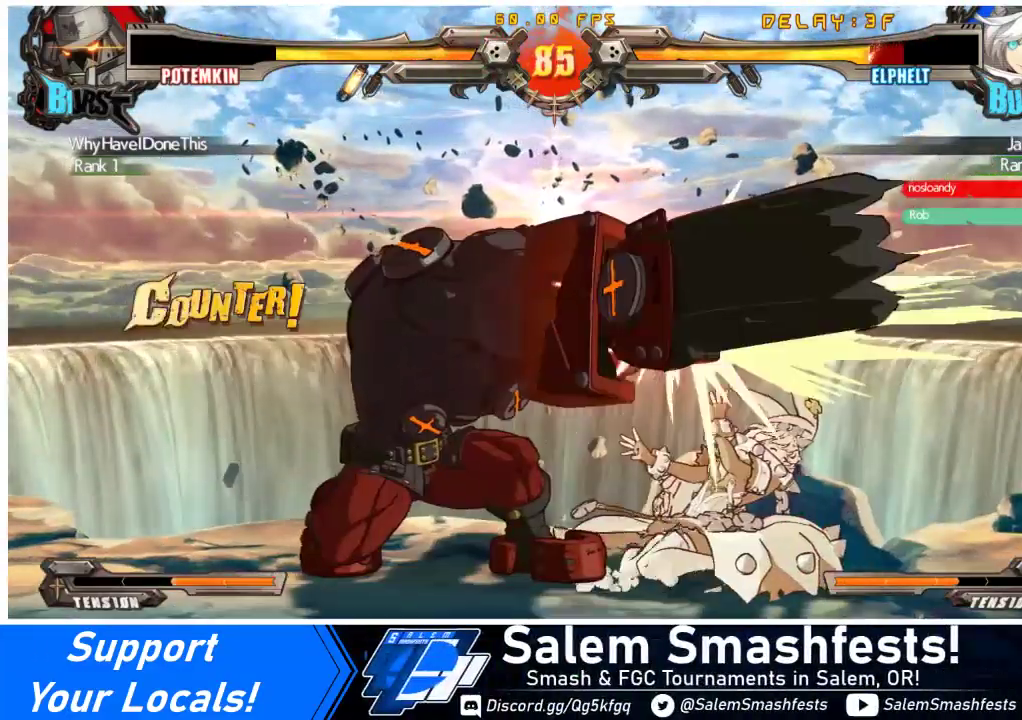
{"buttons": ["DPAD_DOWN", "DPAD_RIGHT"], "events": [[33, "SQUARE", "down"], [133, "SQUARE", "up"], [133, "TRIANGLE", "up"]]}
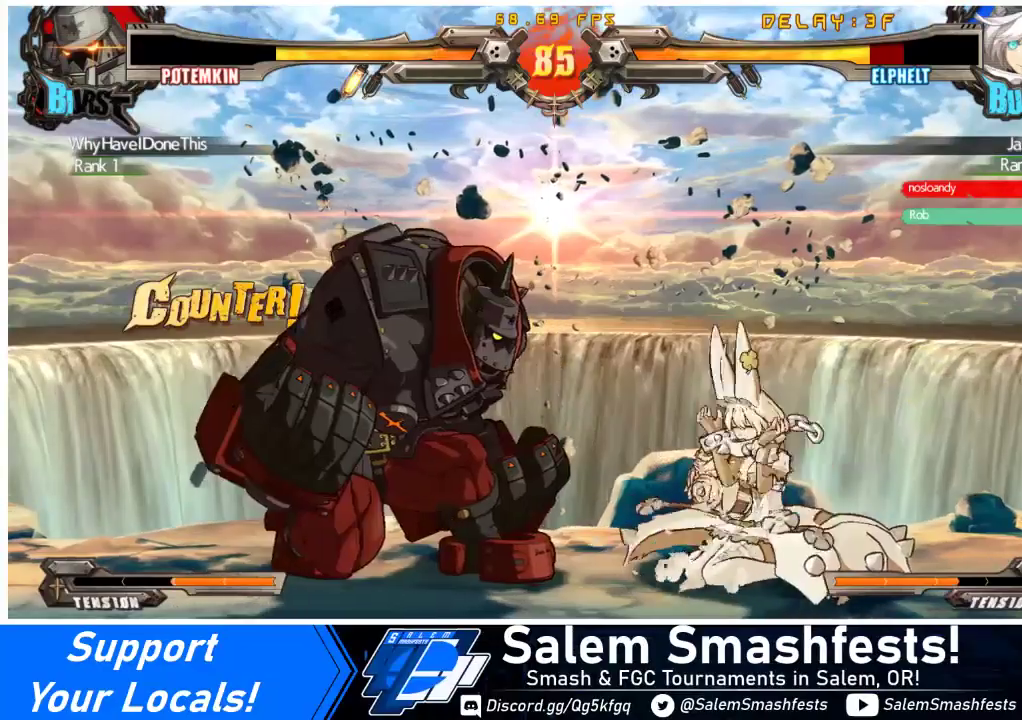
{"buttons": ["DPAD_DOWN", "DPAD_RIGHT"], "events": [[67, "SQUARE", "down"], [67, "TRIANGLE", "down"], [200, "SQUARE", "up"], [200, "TRIANGLE", "up"]]}
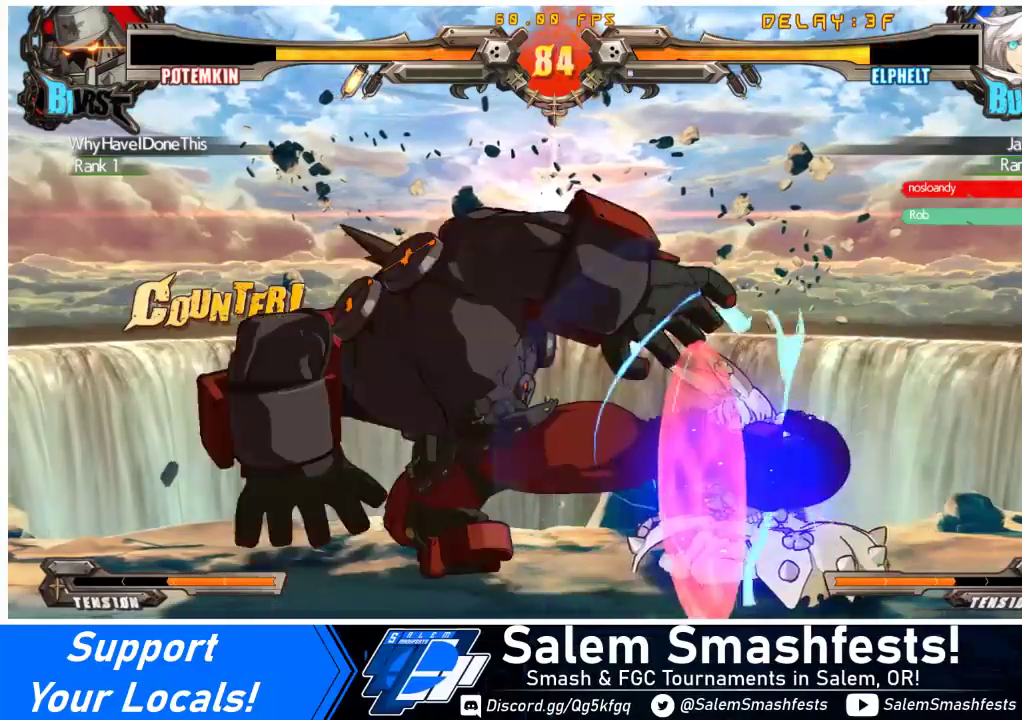
{"buttons": [], "events": [[167, "DPAD_DOWN", "up"], [267, "DPAD_RIGHT", "up"], [300, "TRIANGLE", "down"], [467, "TRIANGLE", "up"]]}
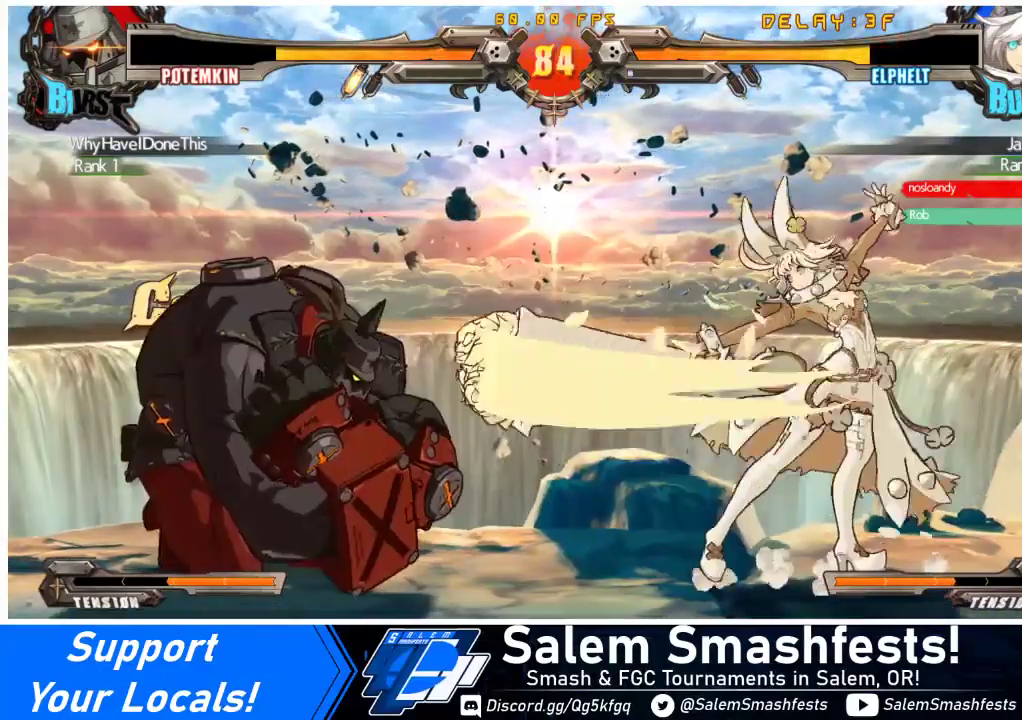
{"buttons": ["DPAD_RIGHT"], "events": [[133, "R1", "down"], [267, "R1", "up"], [400, "DPAD_RIGHT", "down"]]}
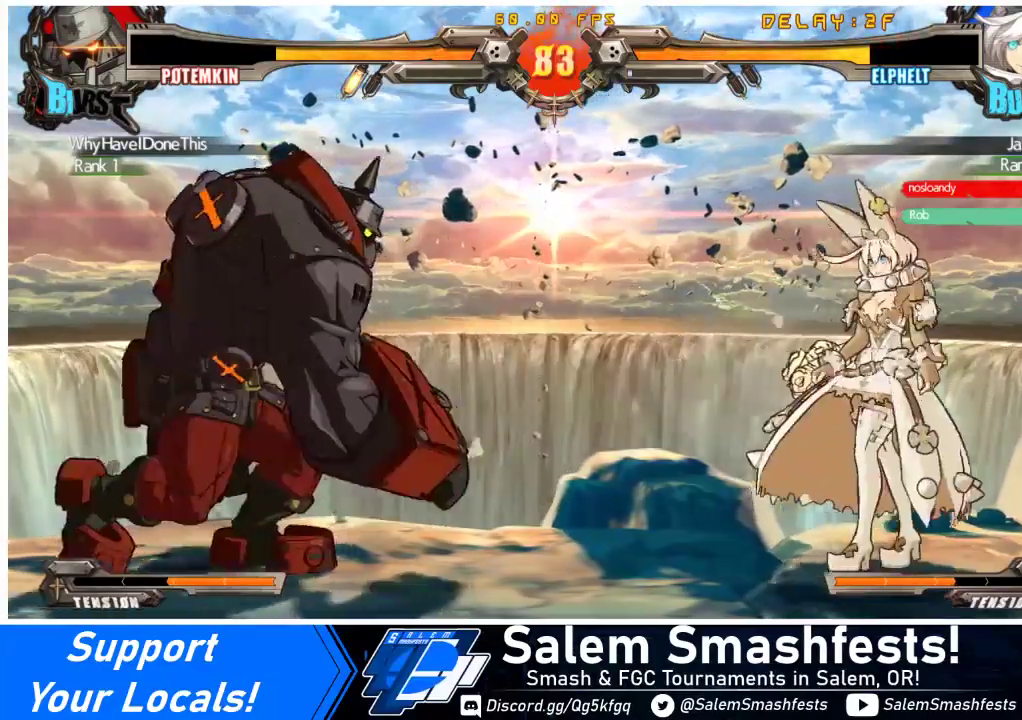
{"buttons": ["DPAD_RIGHT"], "events": [[133, "DPAD_RIGHT", "up"], [167, "DPAD_LEFT", "down"], [267, "DPAD_LEFT", "up"], [300, "DPAD_RIGHT", "down"]]}
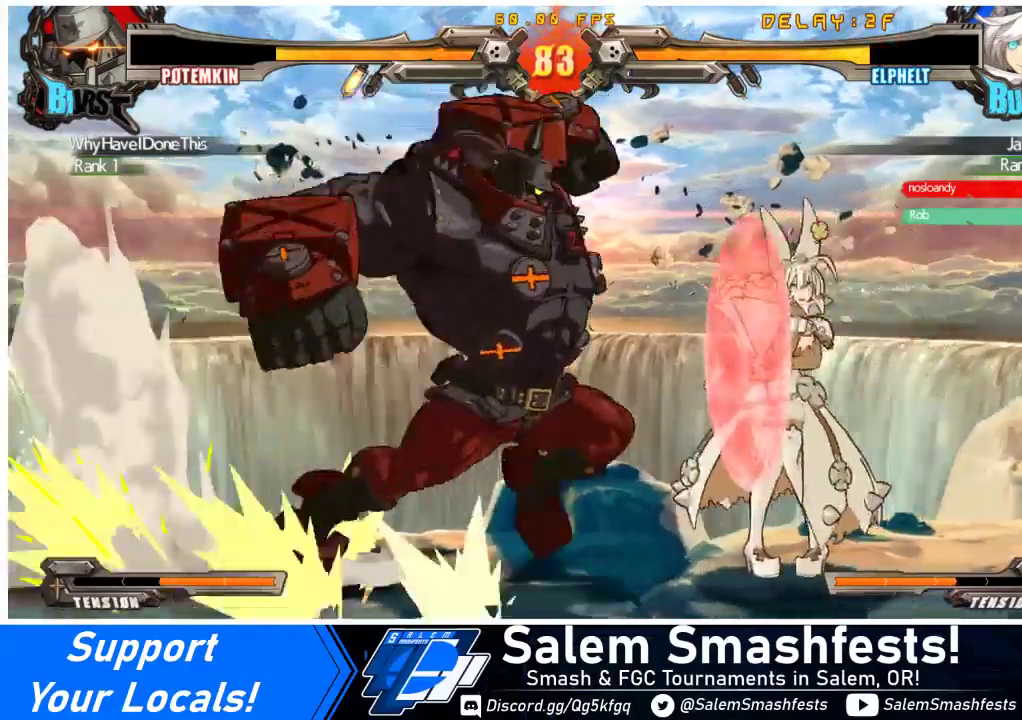
{"buttons": [], "events": [[167, "DPAD_DOWN", "down"], [200, "SQUARE", "down"], [200, "TRIANGLE", "down"], [400, "SQUARE", "up"], [433, "TRIANGLE", "up"], [467, "DPAD_DOWN", "up"], [500, "DPAD_RIGHT", "up"]]}
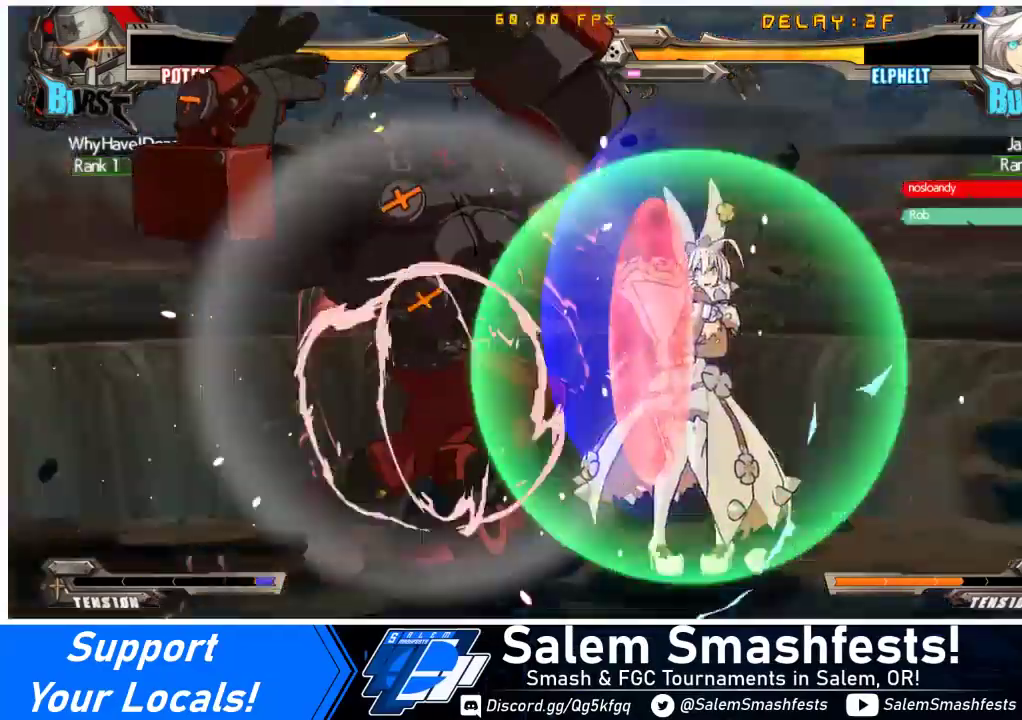
{"buttons": ["DPAD_DOWN", "DPAD_RIGHT"], "events": [[267, "DPAD_DOWN", "down"], [267, "DPAD_RIGHT", "down"]]}
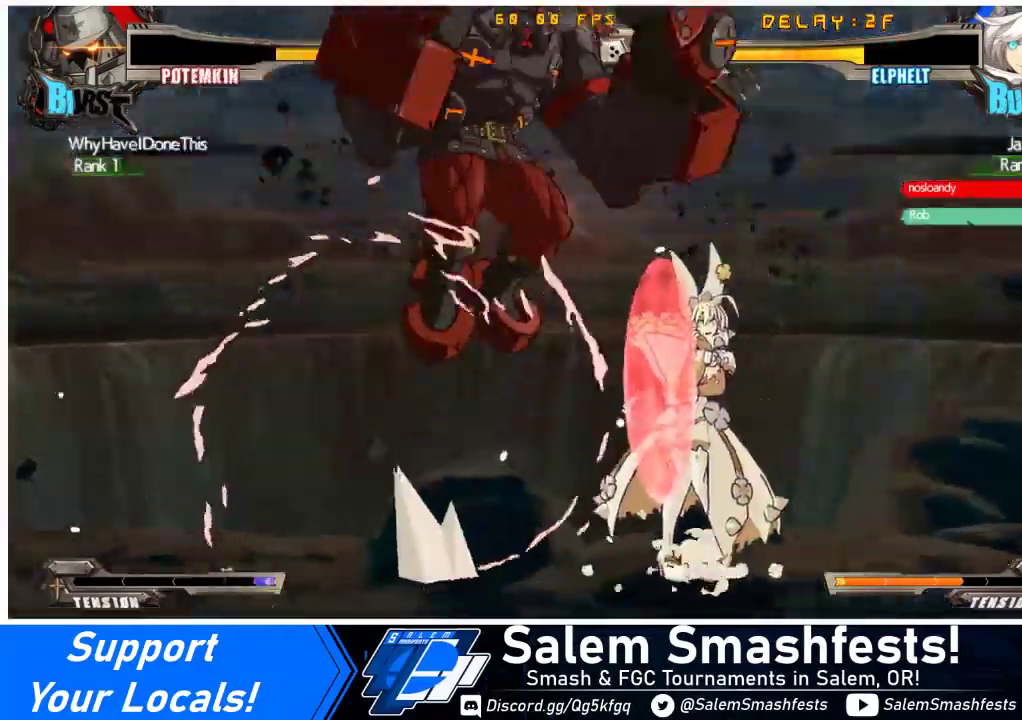
{"buttons": ["R1", "DPAD_RIGHT"], "events": [[100, "DPAD_DOWN", "up"], [500, "R1", "down"]]}
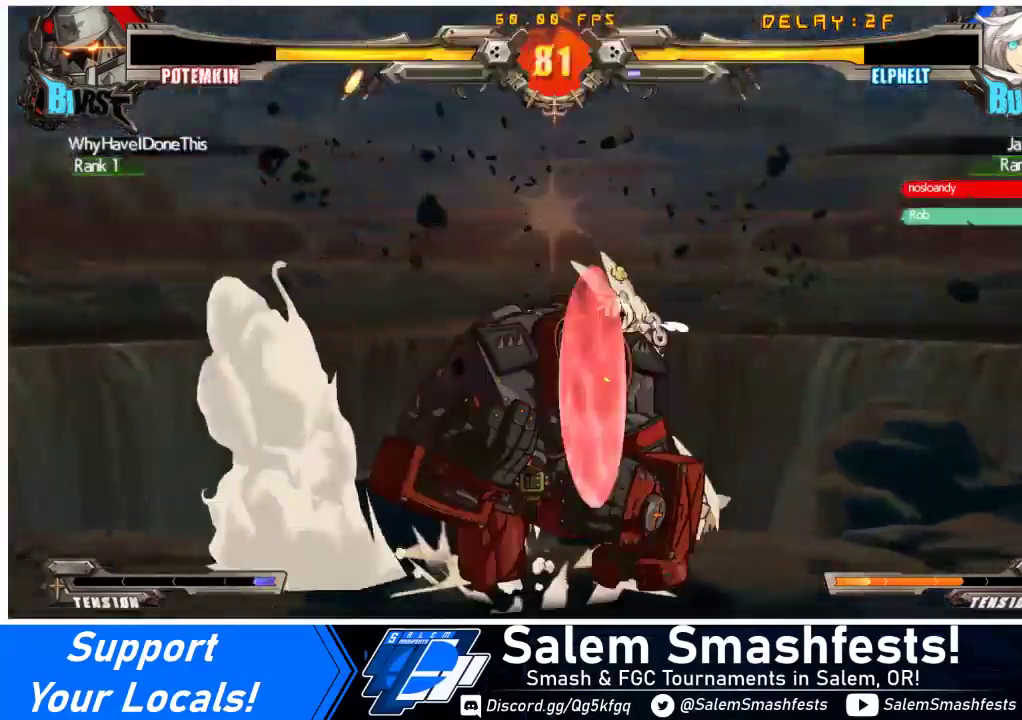
{"buttons": [], "events": [[133, "R1", "up"], [433, "DPAD_RIGHT", "up"]]}
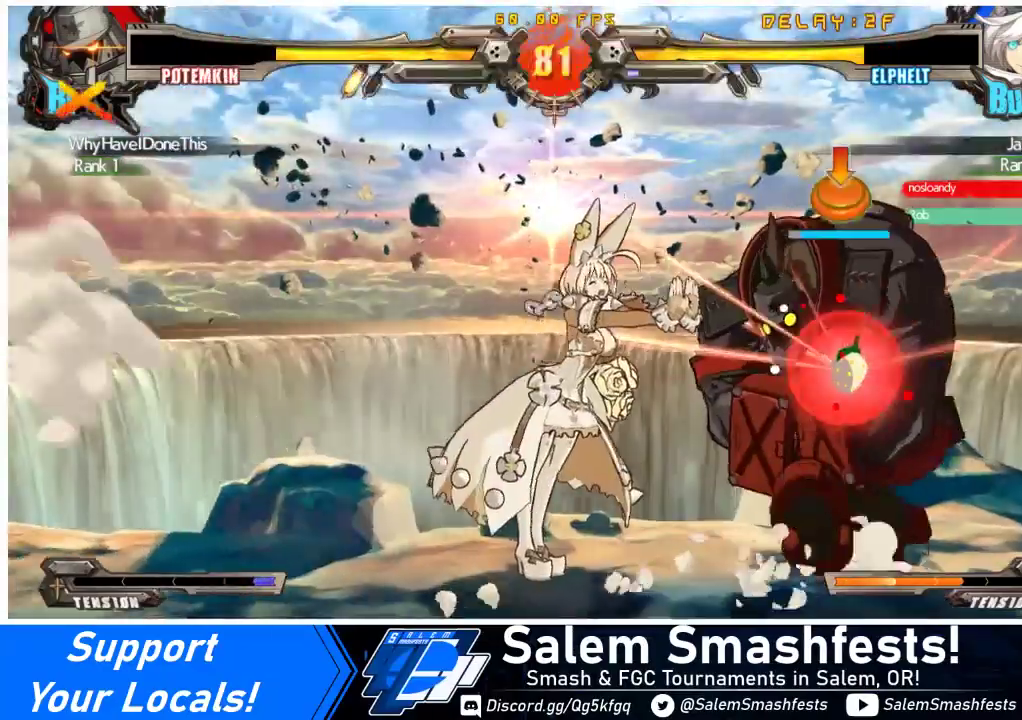
{"buttons": ["CIRCLE"], "events": [[500, "CIRCLE", "down"]]}
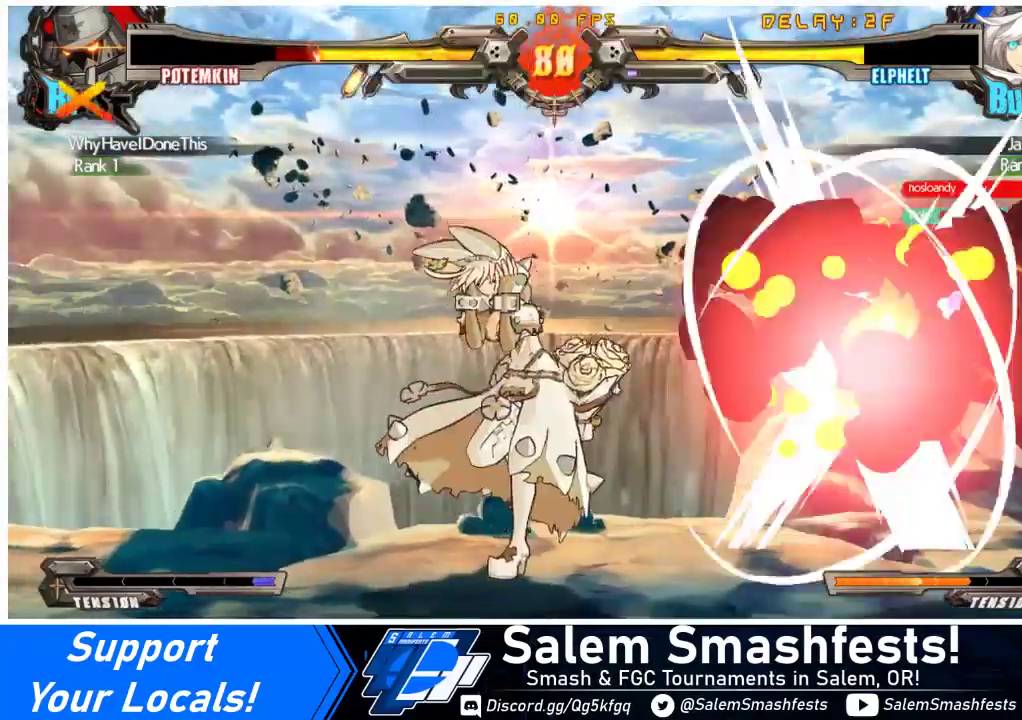
{"buttons": ["DPAD_DOWN", "DPAD_RIGHT"], "events": [[100, "DPAD_RIGHT", "down"], [133, "CIRCLE", "up"], [167, "DPAD_RIGHT", "up"], [200, "DPAD_RIGHT", "down"], [500, "DPAD_DOWN", "down"]]}
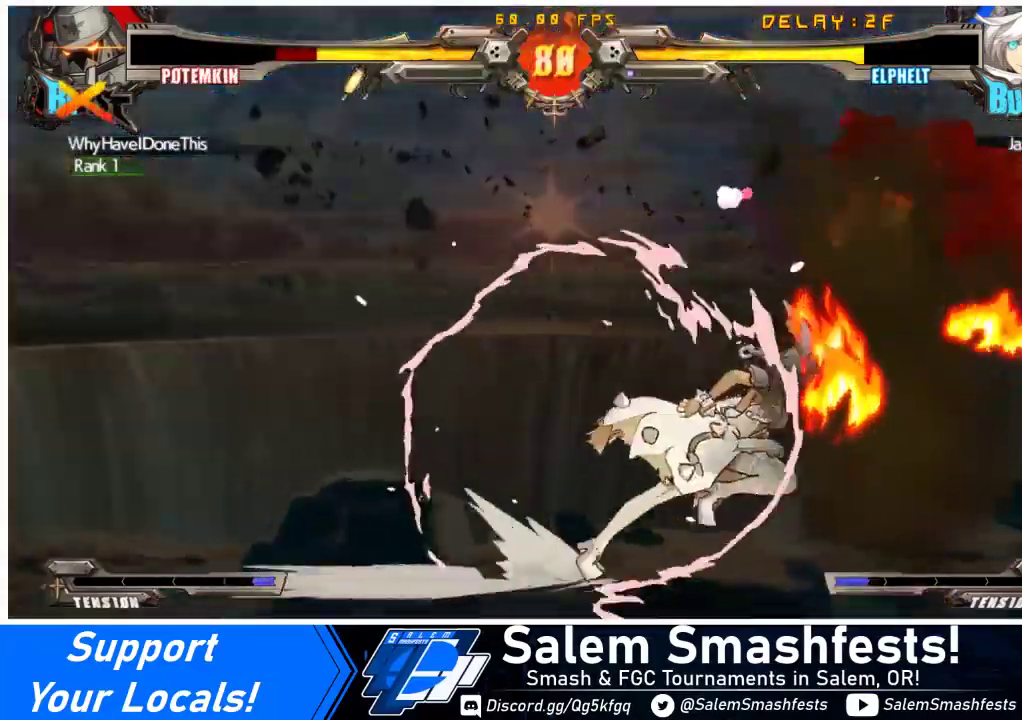
{"buttons": ["R1"], "events": [[33, "DPAD_RIGHT", "up"], [100, "DPAD_RIGHT", "down"], [167, "DPAD_DOWN", "up"], [200, "CROSS", "down"], [200, "DPAD_RIGHT", "up"], [300, "CROSS", "up"], [300, "DPAD_DOWN", "down"], [367, "DPAD_RIGHT", "down"], [400, "DPAD_DOWN", "up"], [433, "R1", "down"], [467, "DPAD_RIGHT", "up"]]}
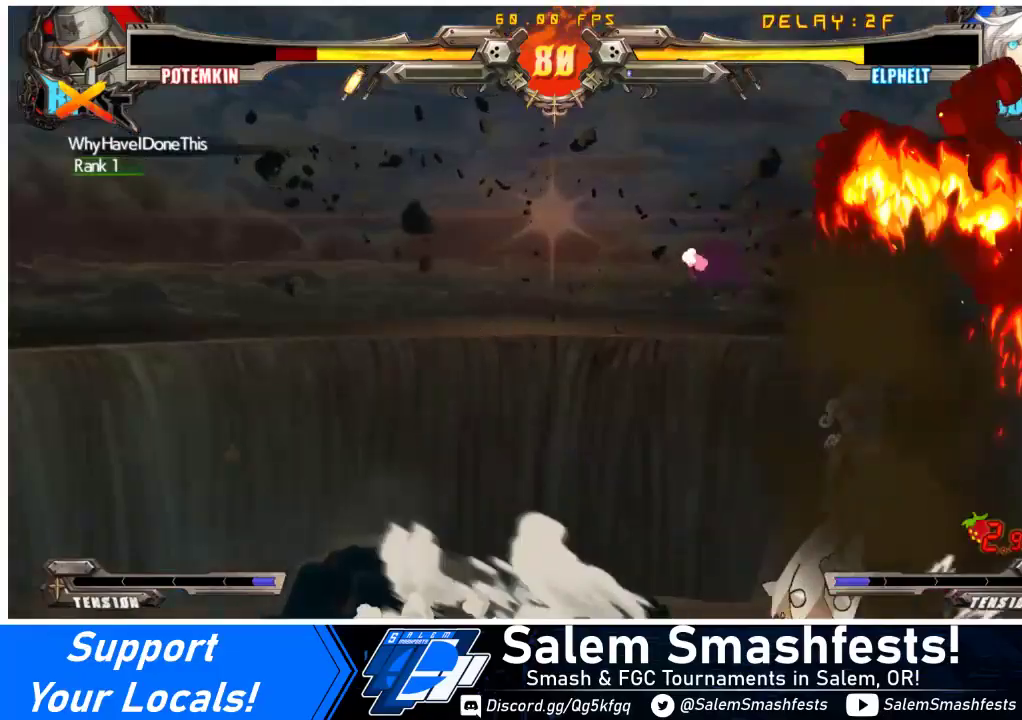
{"buttons": ["R1", "DPAD_RIGHT"], "events": [[100, "R1", "up"], [367, "R1", "down"], [400, "DPAD_LEFT", "down"], [433, "DPAD_LEFT", "up"], [467, "R1", "up"], [500, "DPAD_RIGHT", "down"], [500, "R1", "down"]]}
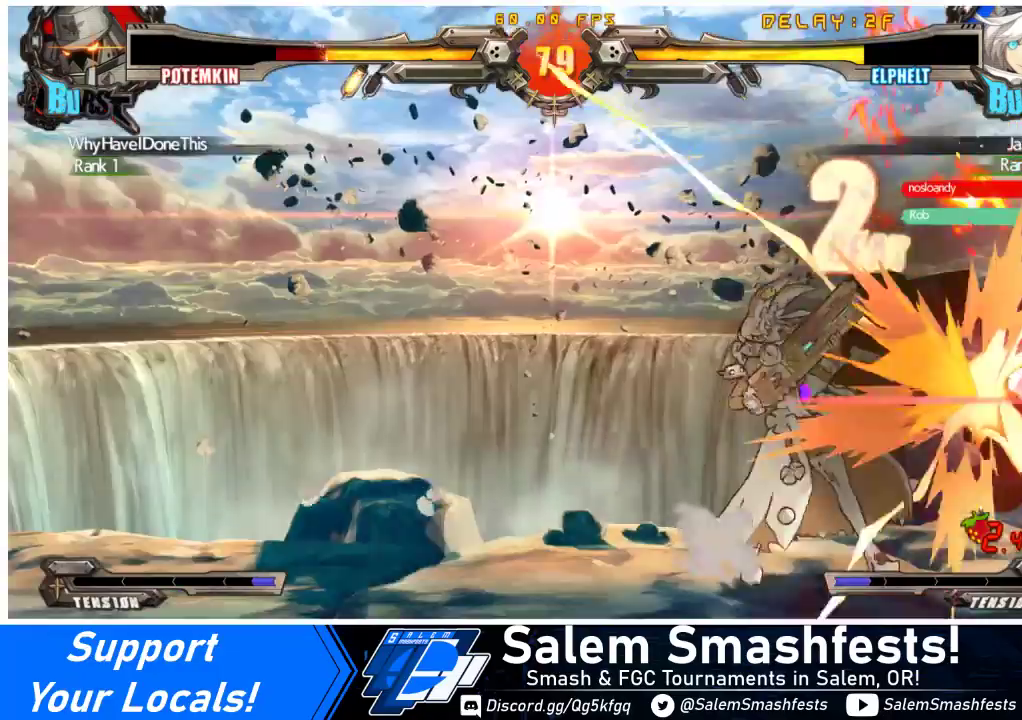
{"buttons": [], "events": [[33, "DPAD_RIGHT", "up"], [133, "R1", "up"], [367, "R1", "down"], [433, "DPAD_LEFT", "down"], [433, "R1", "up"], [500, "DPAD_LEFT", "up"]]}